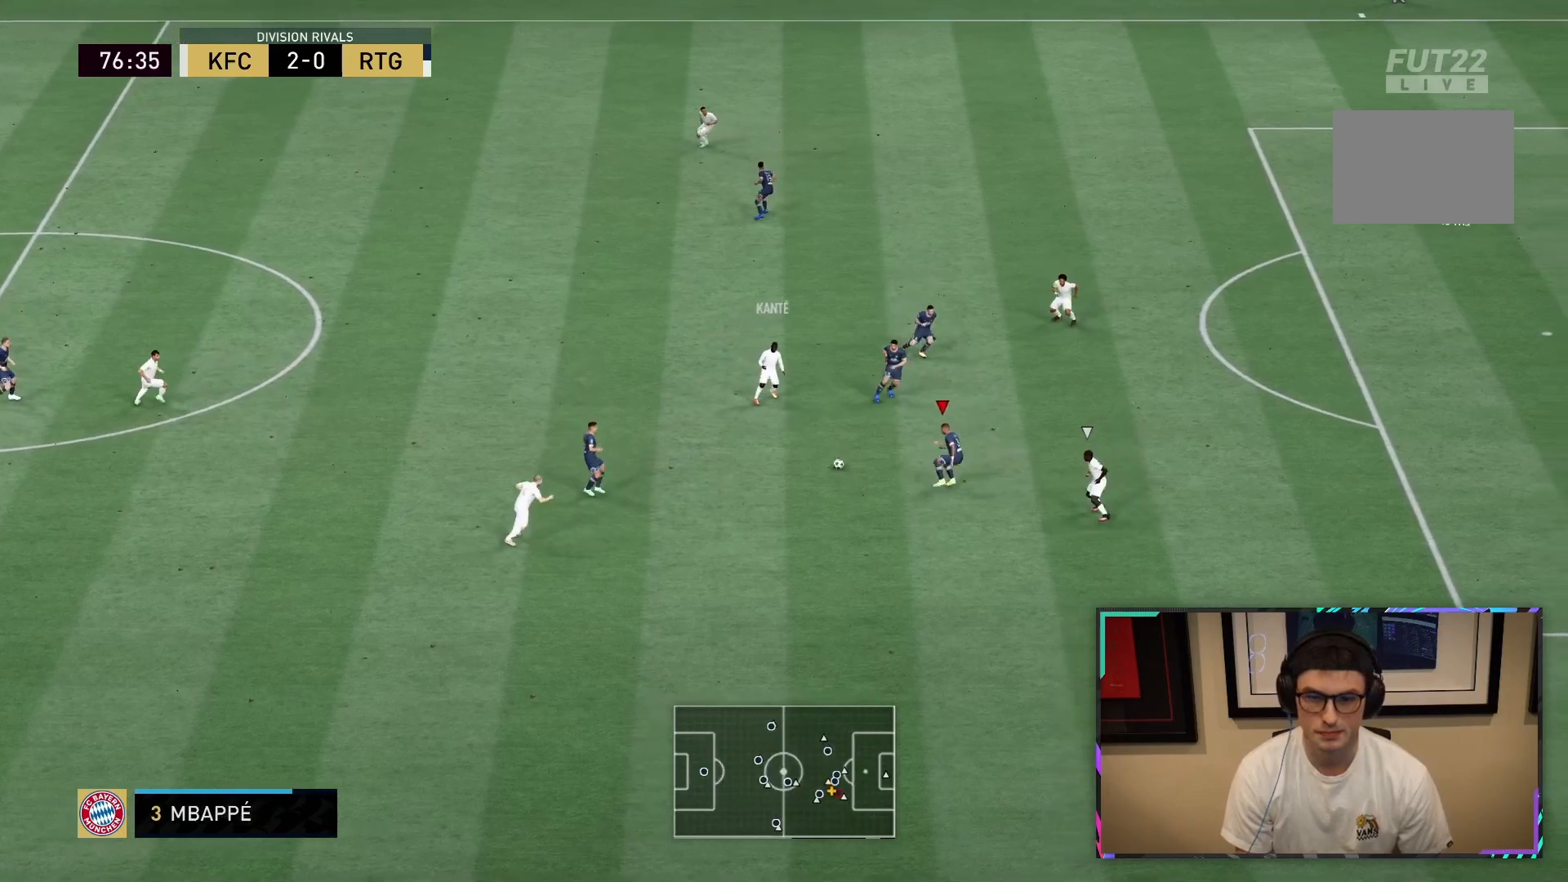
Gameplay with a controller (PlayStation layout); each line is a JSON object with the inputs held at the frame after it (dt_ms = milliseconds from this image to that frame). "button_events" lists button changes between this image and that frame as [ms after this image, input, new state], when the widget could be followed in between (sticks are given only as held states). Not read: L3 R3.
{"dt_ms": 500, "buttons": [], "left_stick": "right", "right_stick": "center", "button_events": [[283, "L2", "up"], [317, "R2", "up"]]}
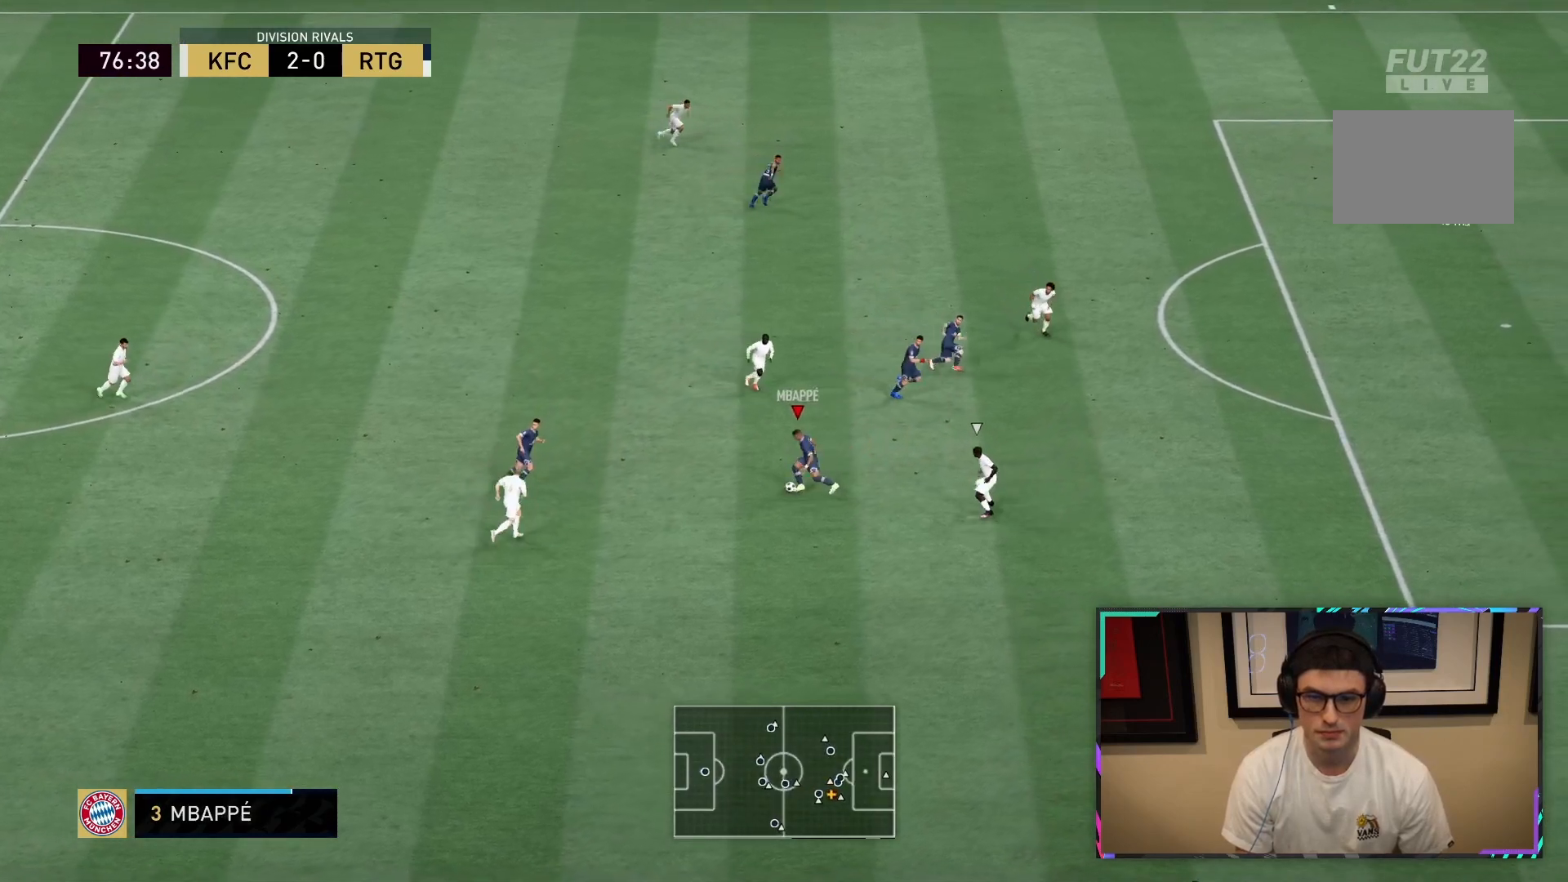
{"dt_ms": 1000, "buttons": [], "left_stick": "right", "right_stick": "center", "button_events": [[617, "TRIANGLE", "down"], [883, "TRIANGLE", "up"]]}
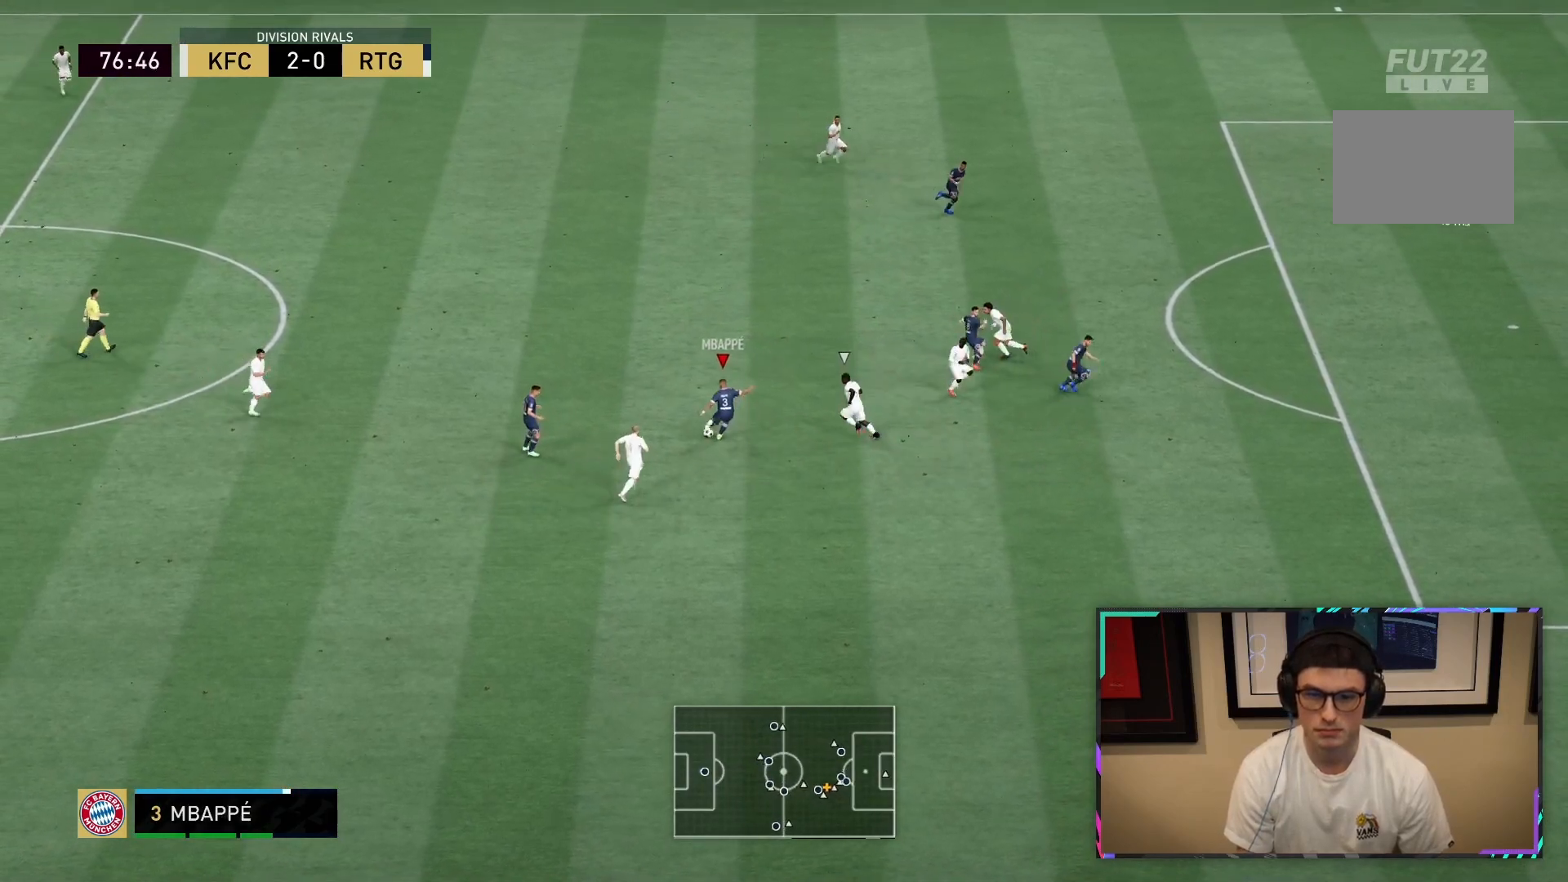
{"dt_ms": 500, "buttons": ["R2"], "left_stick": "right", "right_stick": "center", "button_events": [[133, "R2", "down"]]}
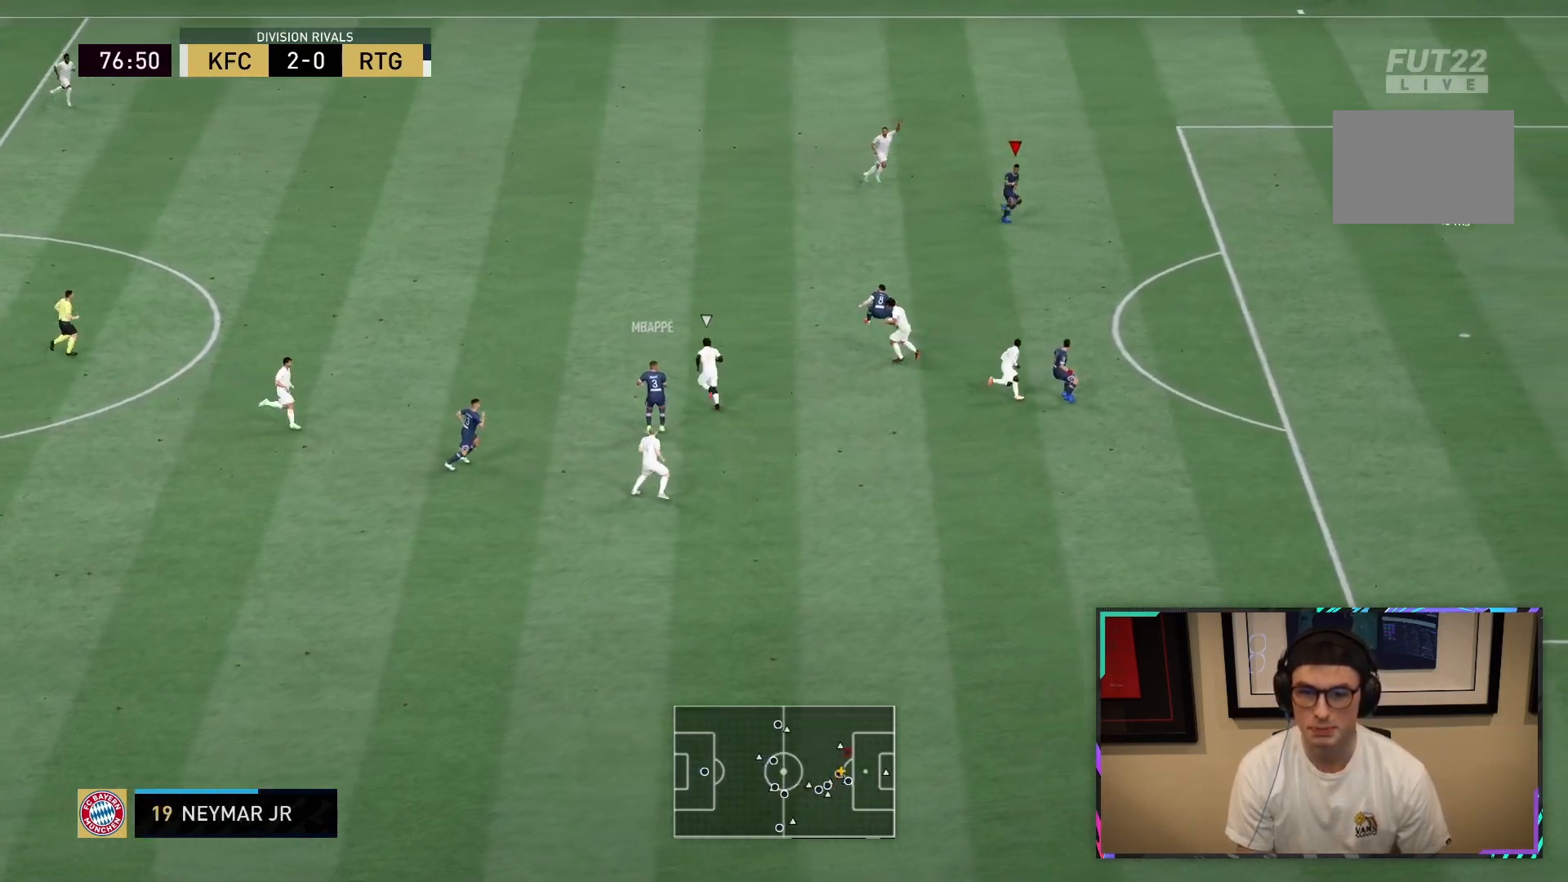
{"dt_ms": 500, "buttons": ["R2"], "left_stick": "down-right", "right_stick": "center", "button_events": []}
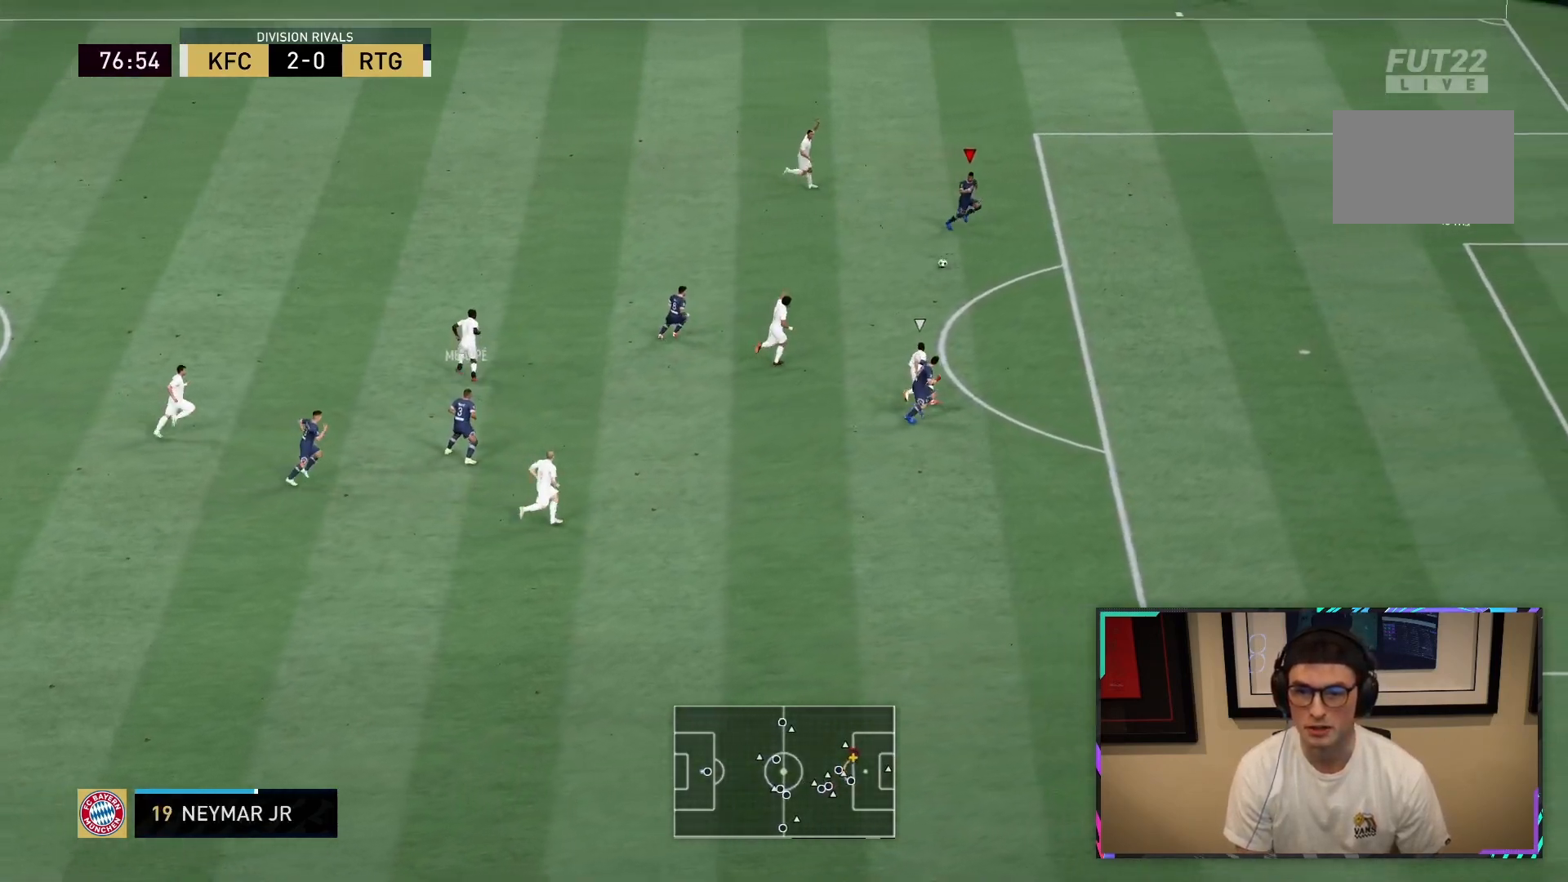
{"dt_ms": 500, "buttons": [], "left_stick": "down-right", "right_stick": "center", "button_events": [[317, "R2", "up"]]}
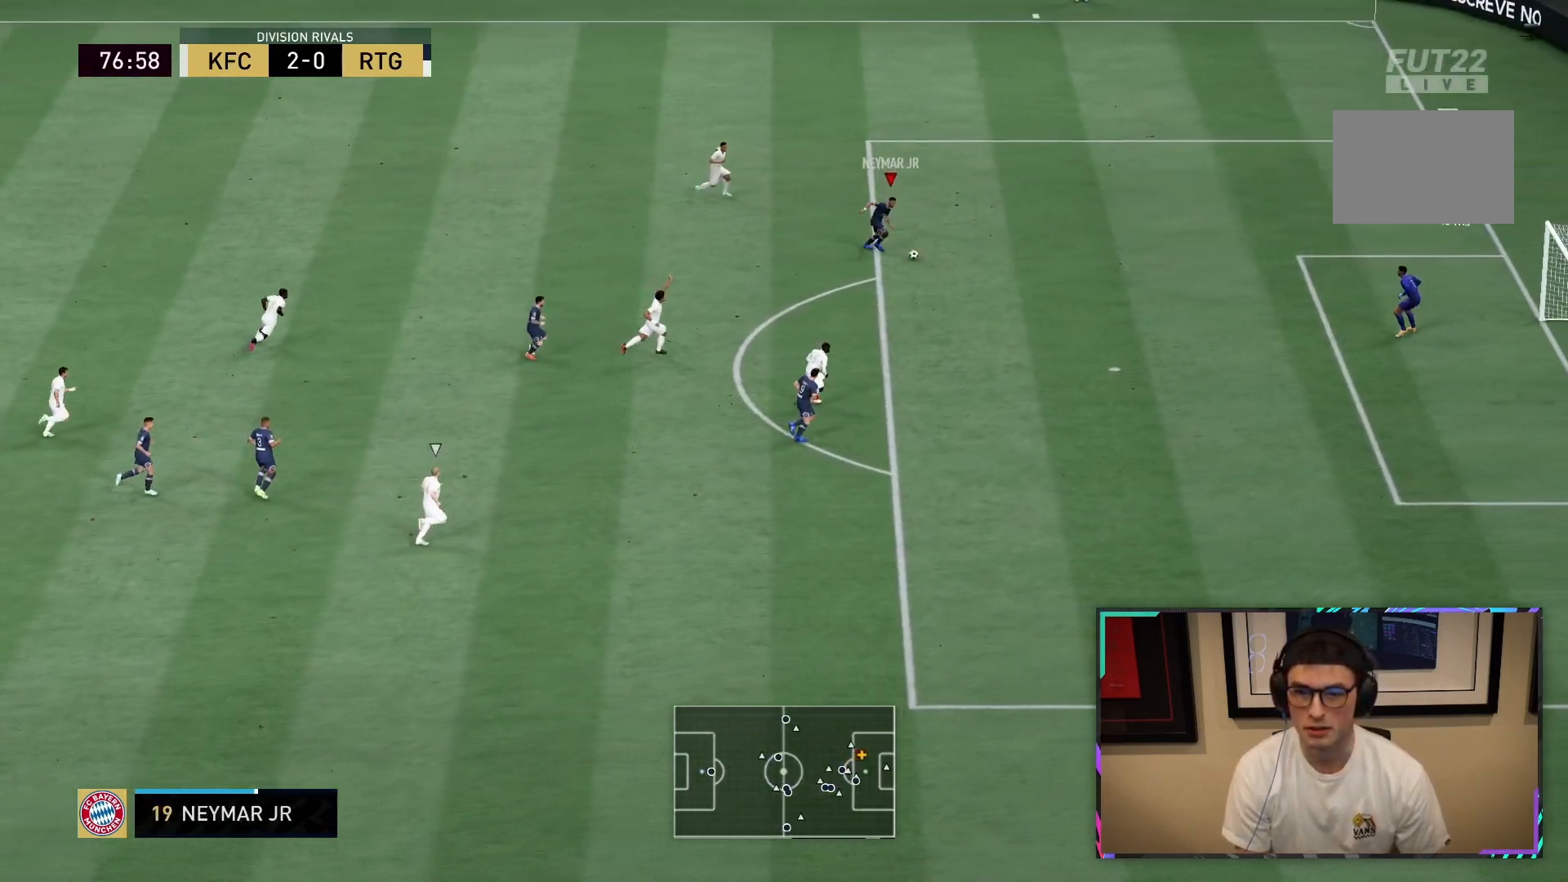
{"dt_ms": 500, "buttons": [], "left_stick": "down-right", "right_stick": "center", "button_events": []}
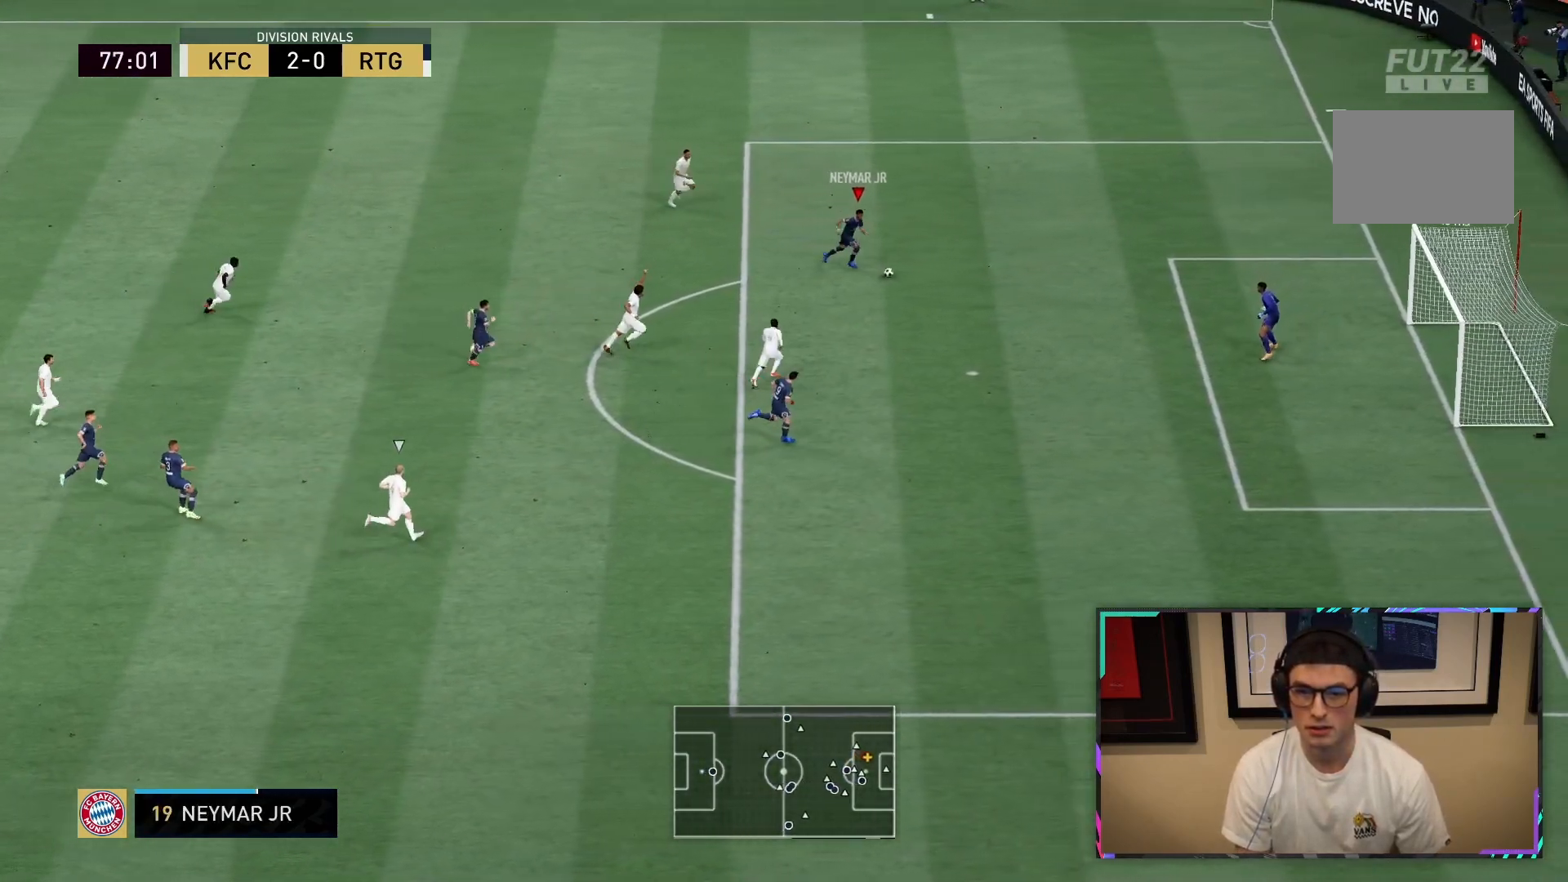
{"dt_ms": 1000, "buttons": [], "left_stick": "right", "right_stick": "center", "button_events": [[717, "CIRCLE", "down"], [917, "CIRCLE", "up"]]}
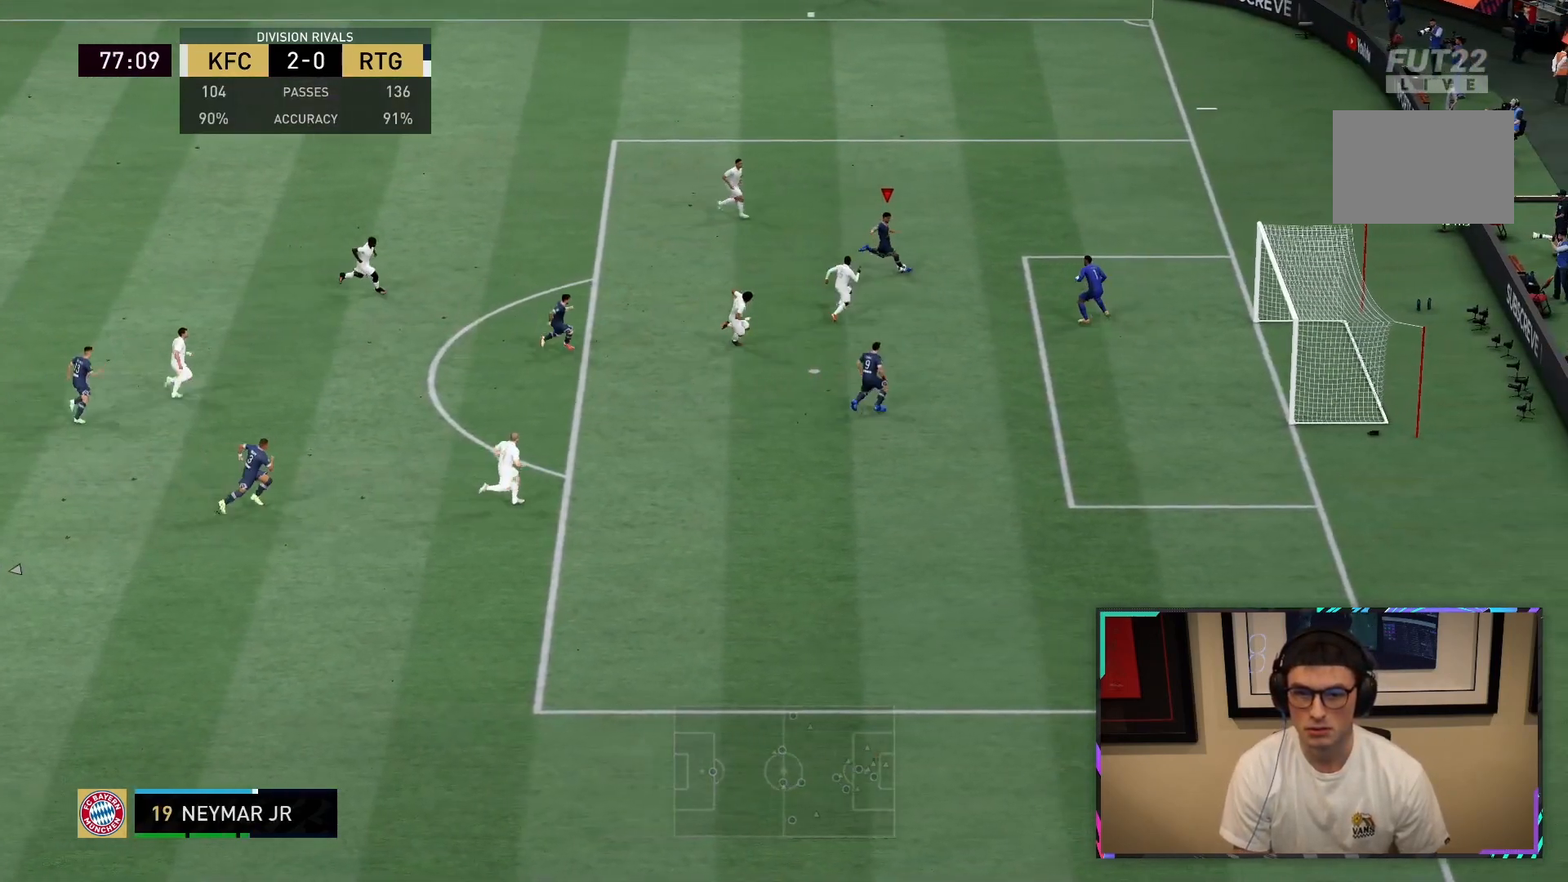
{"dt_ms": 500, "buttons": [], "left_stick": "right", "right_stick": "center", "button_events": [[117, "CIRCLE", "down"], [183, "CIRCLE", "up"]]}
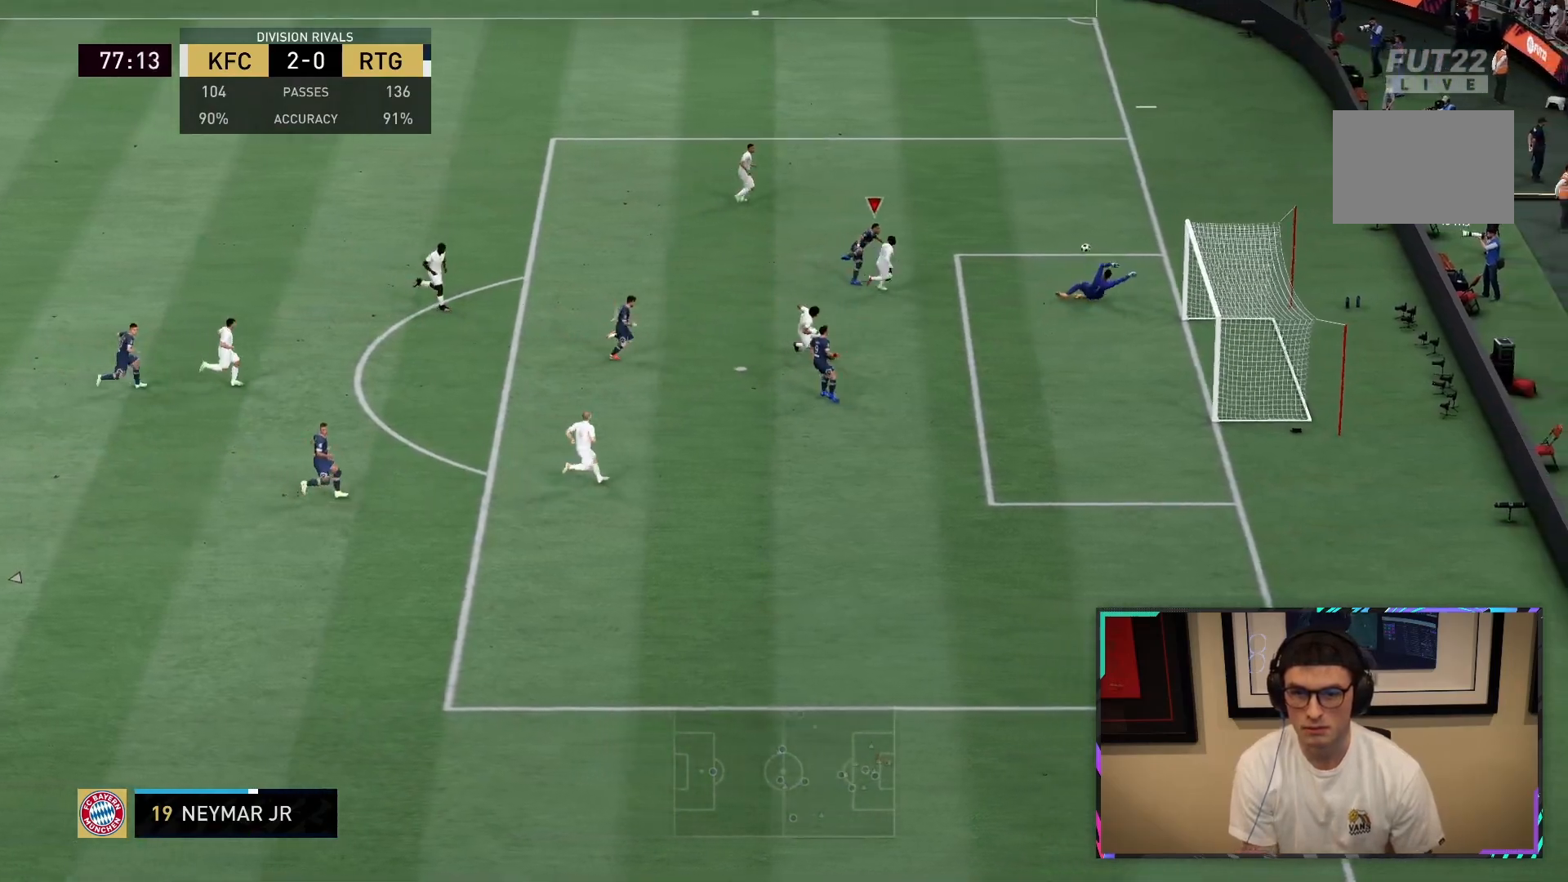
{"dt_ms": 500, "buttons": [], "left_stick": "right", "right_stick": "center", "button_events": []}